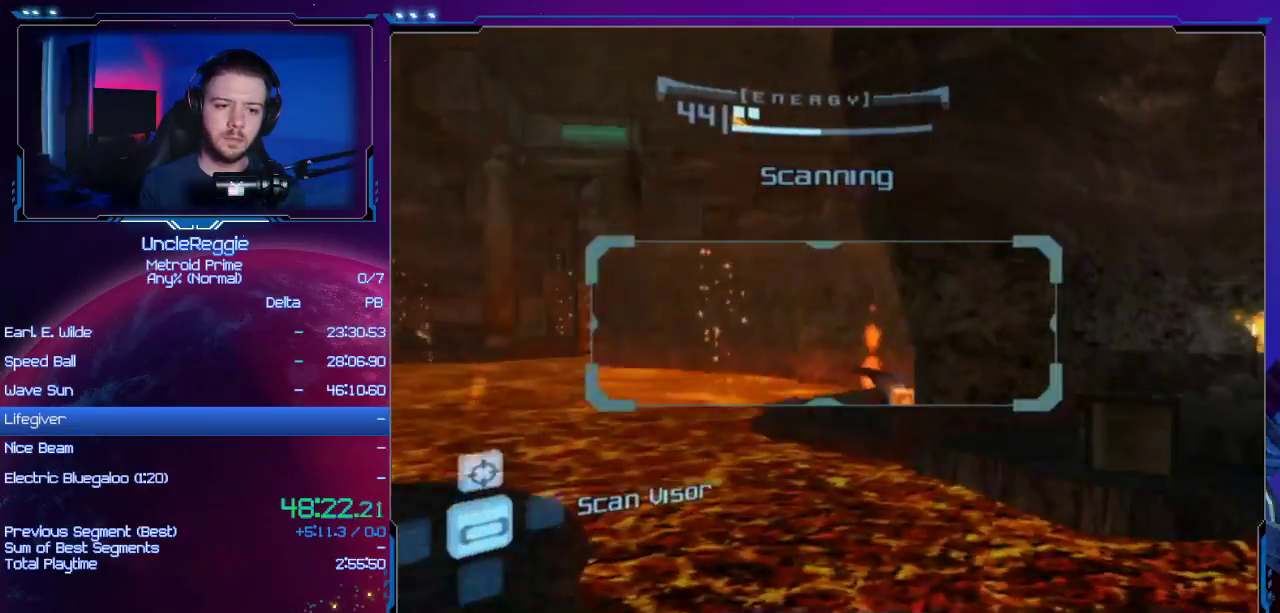
Gameplay with a controller (Nintendo layout); each line is a JSON object with the inputs held at the frame after it. "events" lists button and stick changes between this image and that frame as [ms after this image, input, new state], when the widget could be followed in between. Not read: L3 R3.
{"buttons": ["L1"], "left_stick": "up", "right_stick": "center", "events": [[167, "A", "down"], [267, "A", "up"], [267, "left_stick", "up"], [317, "L1", "down"]]}
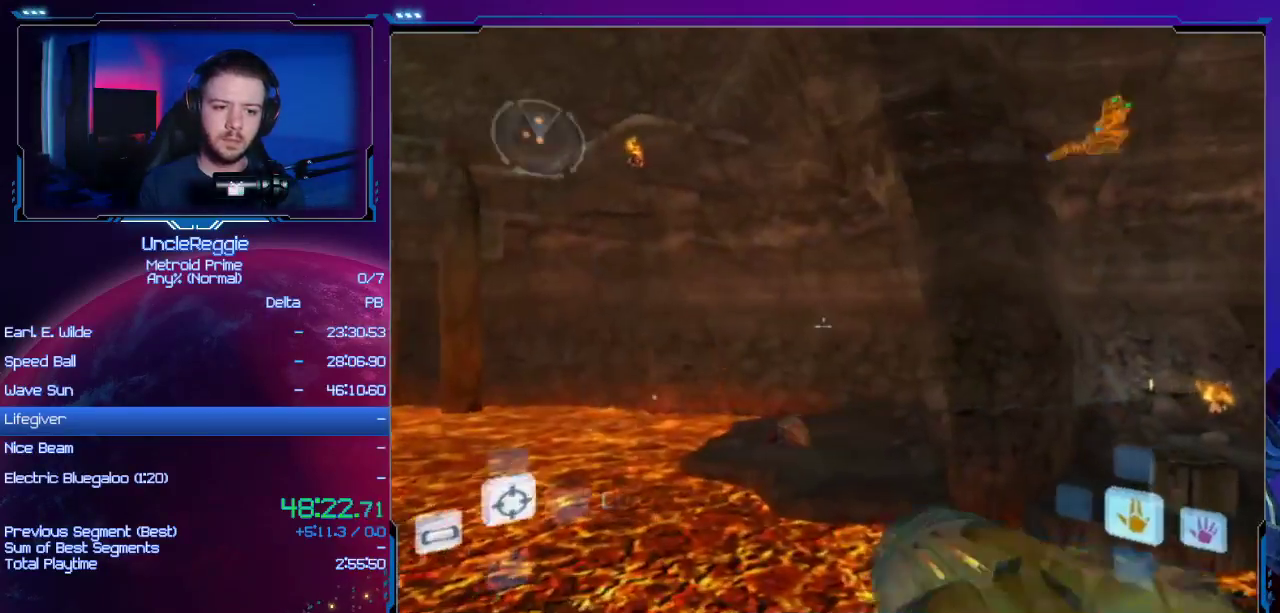
{"buttons": ["L1"], "left_stick": "left", "right_stick": "center", "events": [[250, "left_stick", "left"], [384, "B", "down"], [467, "B", "up"]]}
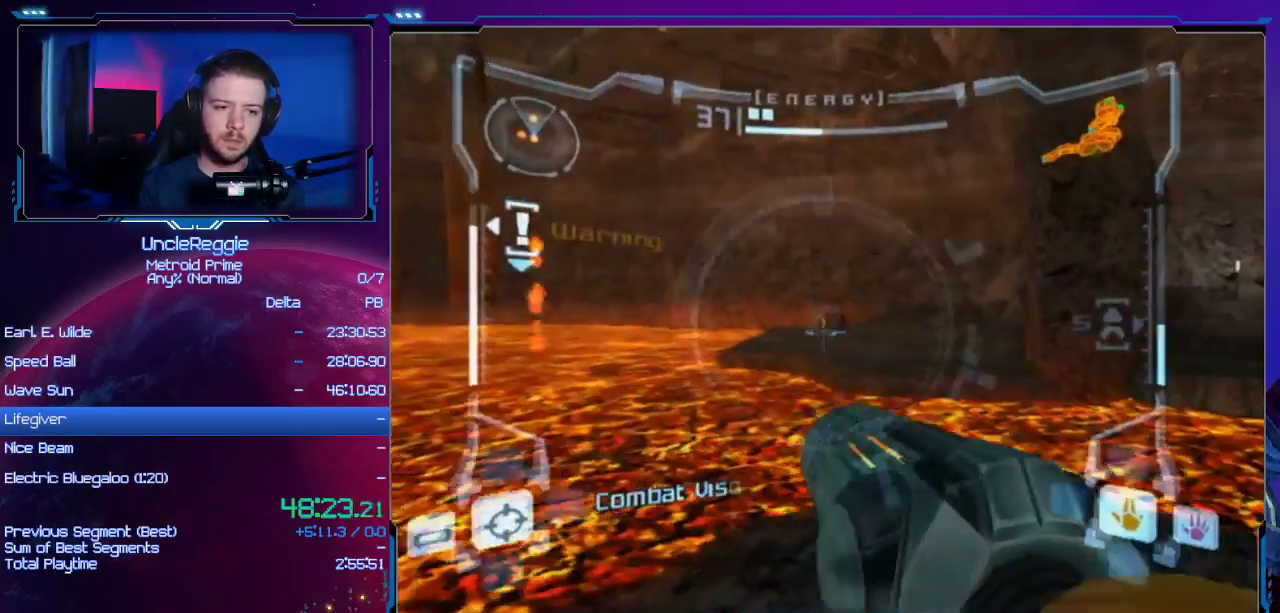
{"buttons": [], "left_stick": "center", "right_stick": "center", "events": [[66, "B", "down"], [100, "B", "up"], [133, "L1", "up"], [133, "left_stick", "down-left"], [250, "left_stick", "center"]]}
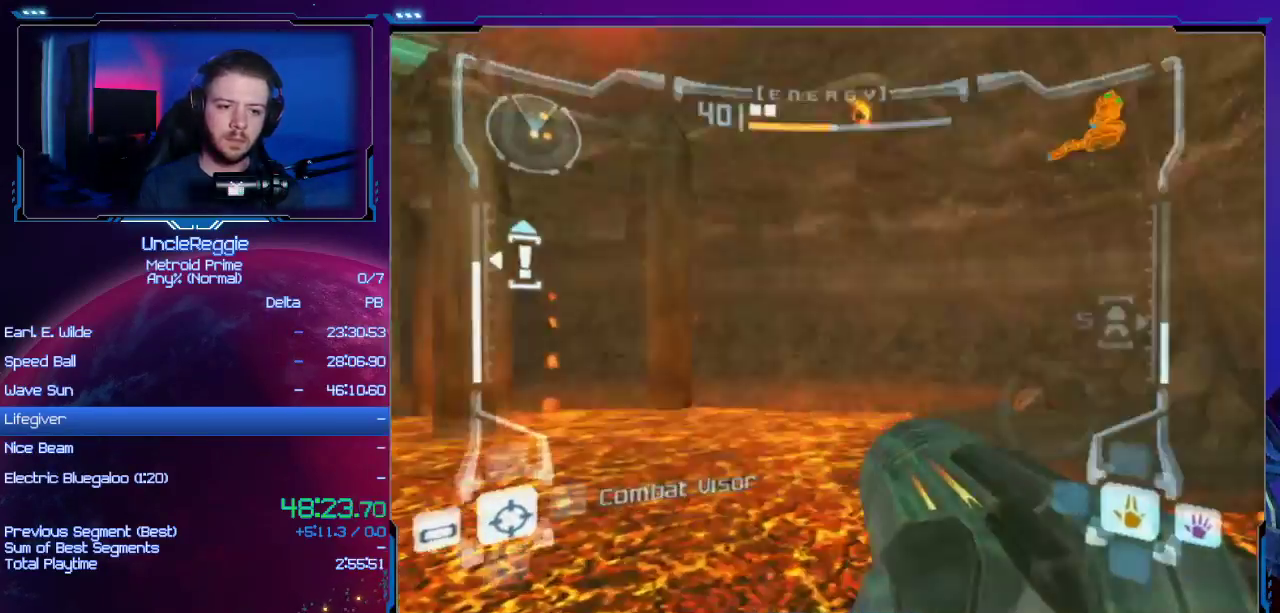
{"buttons": ["L1"], "left_stick": "right", "right_stick": "center", "events": [[167, "L1", "down"], [284, "B", "down"], [284, "left_stick", "right"], [451, "B", "up"]]}
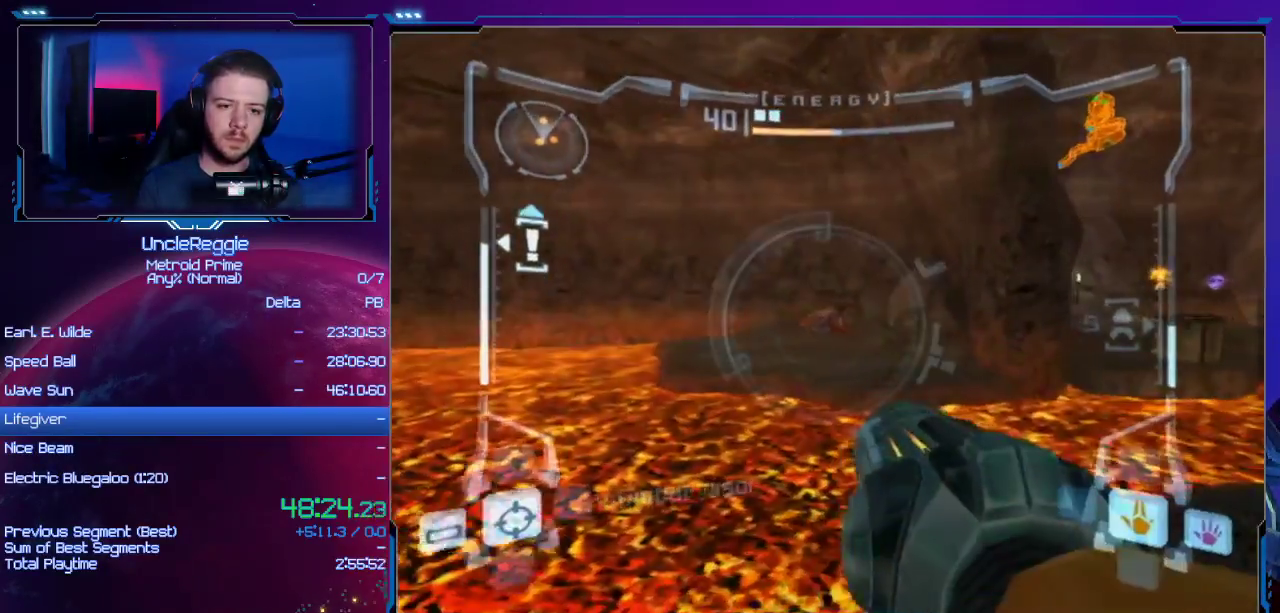
{"buttons": ["L1"], "left_stick": "up-right", "right_stick": "center", "events": [[267, "left_stick", "up-right"]]}
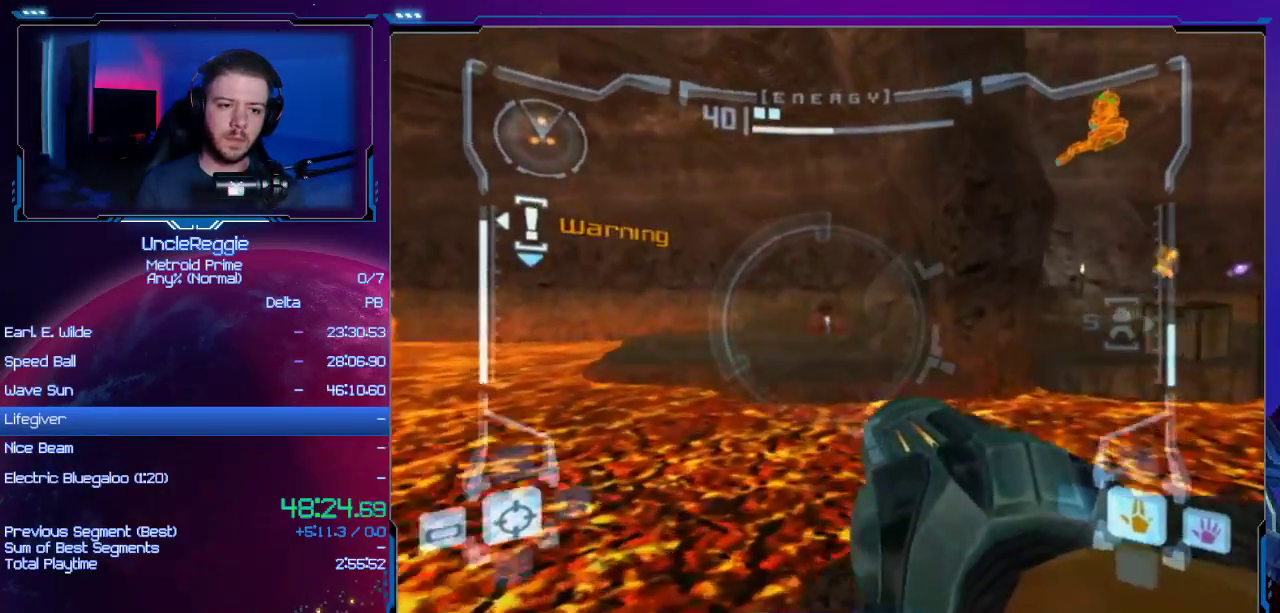
{"buttons": [], "left_stick": "left", "right_stick": "center", "events": [[267, "left_stick", "left"], [301, "B", "down"], [367, "B", "up"], [434, "B", "down"], [484, "B", "up"], [484, "L1", "up"]]}
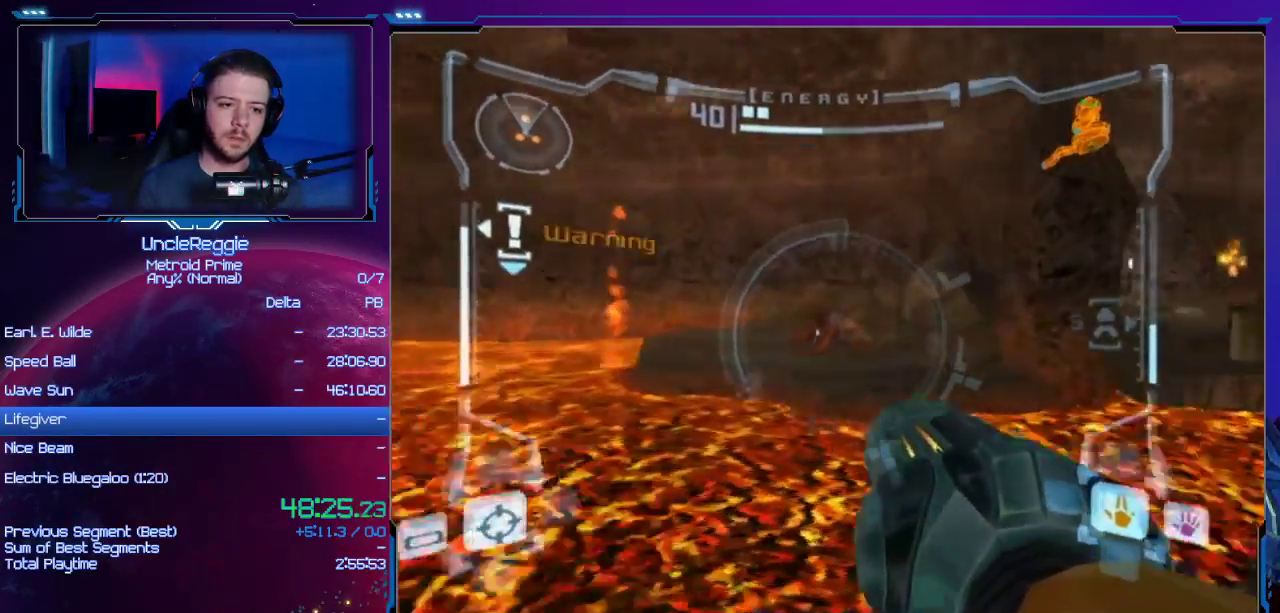
{"buttons": [], "left_stick": "down", "right_stick": "center", "events": [[50, "left_stick", "center"], [317, "left_stick", "down"]]}
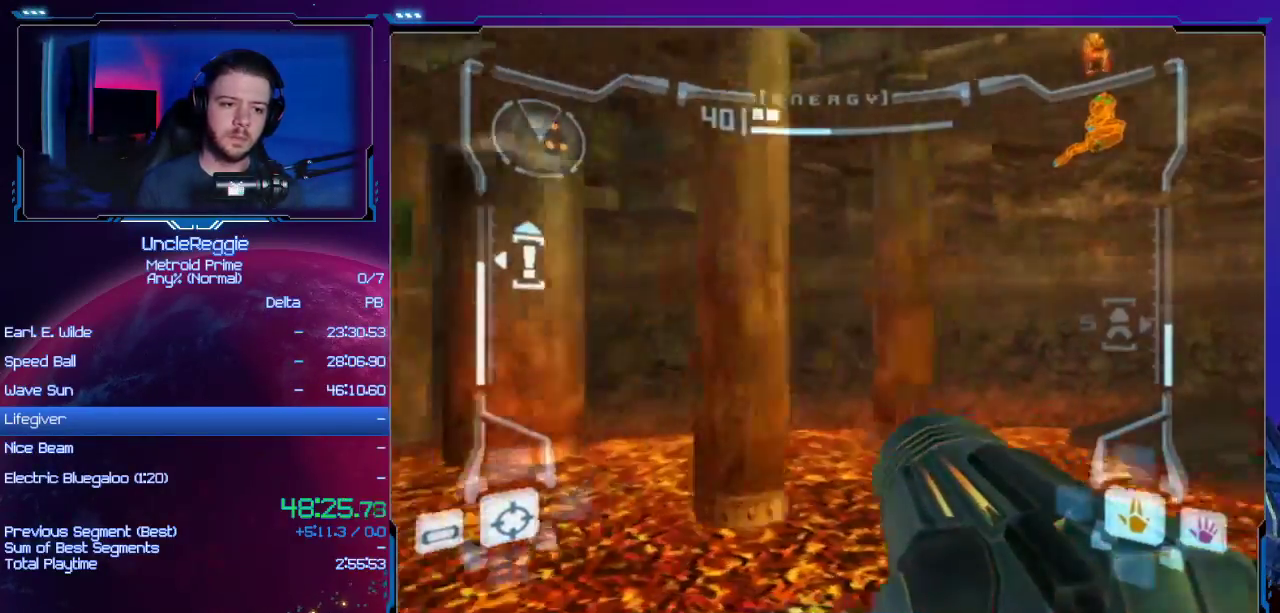
{"buttons": [], "left_stick": "center", "right_stick": "center", "events": [[167, "B", "down"], [284, "B", "up"], [284, "left_stick", "center"]]}
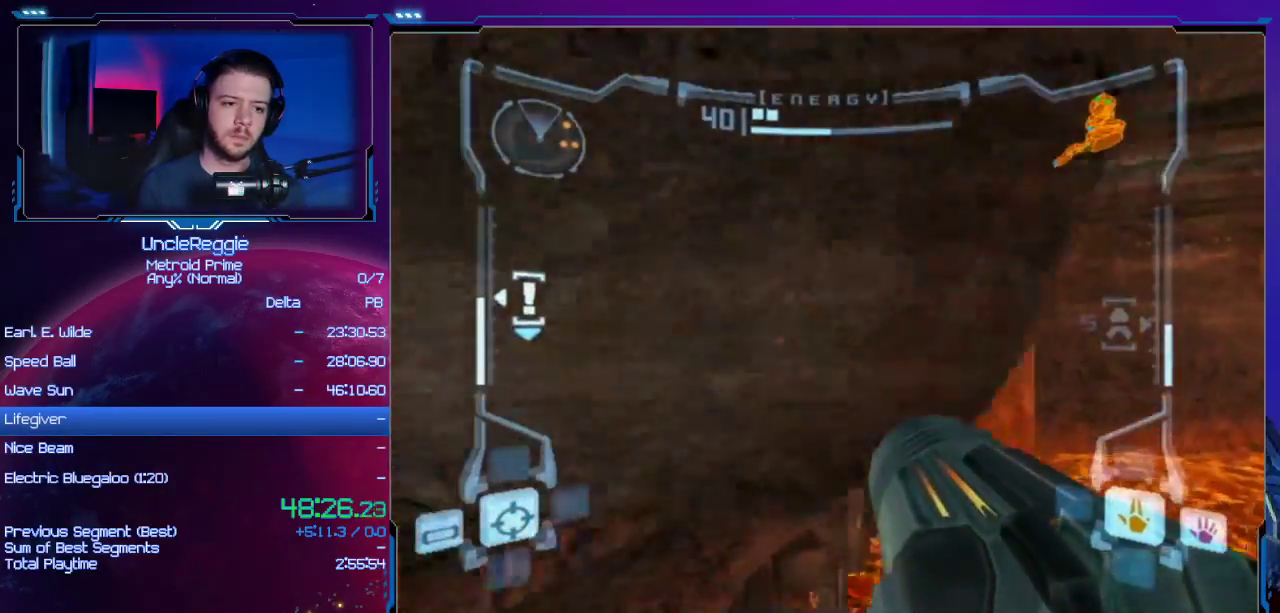
{"buttons": ["R1"], "left_stick": "center", "right_stick": "center", "events": [[133, "R1", "down"], [133, "left_stick", "up-left"], [233, "left_stick", "up"], [417, "left_stick", "center"]]}
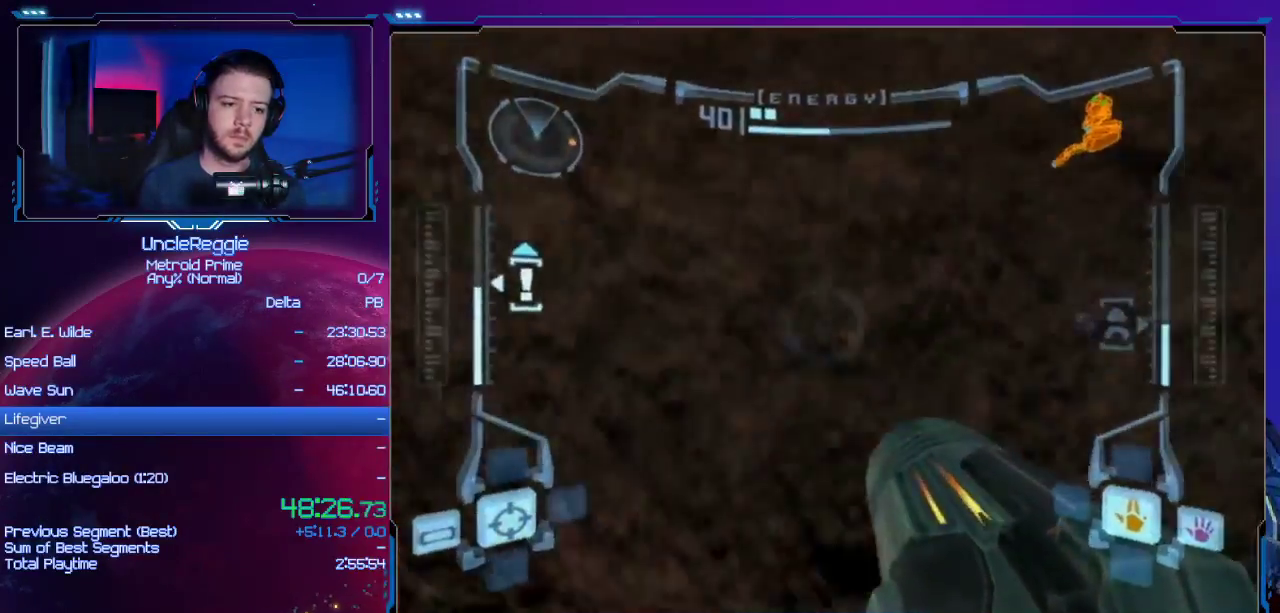
{"buttons": ["B", "R1"], "left_stick": "left", "right_stick": "center", "events": [[34, "left_stick", "left"], [67, "L1", "down"], [100, "B", "down"], [217, "B", "up"], [250, "L1", "up"], [501, "B", "down"]]}
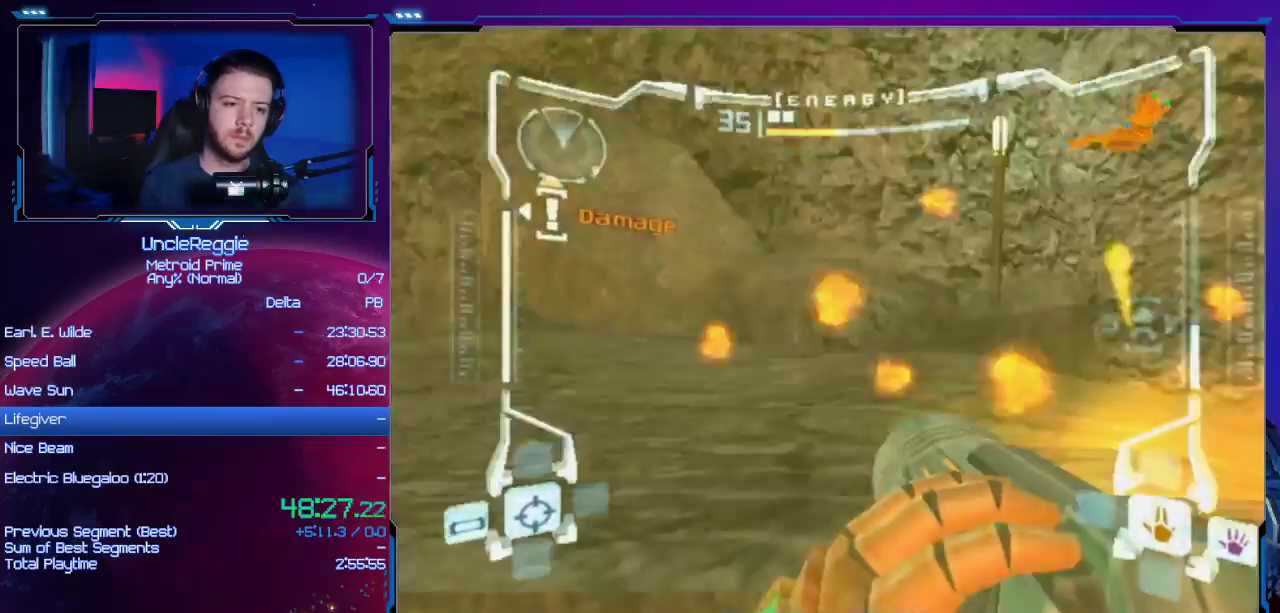
{"buttons": [], "left_stick": "up-left", "right_stick": "center", "events": [[133, "B", "up"], [167, "R1", "up"], [200, "left_stick", "up-left"]]}
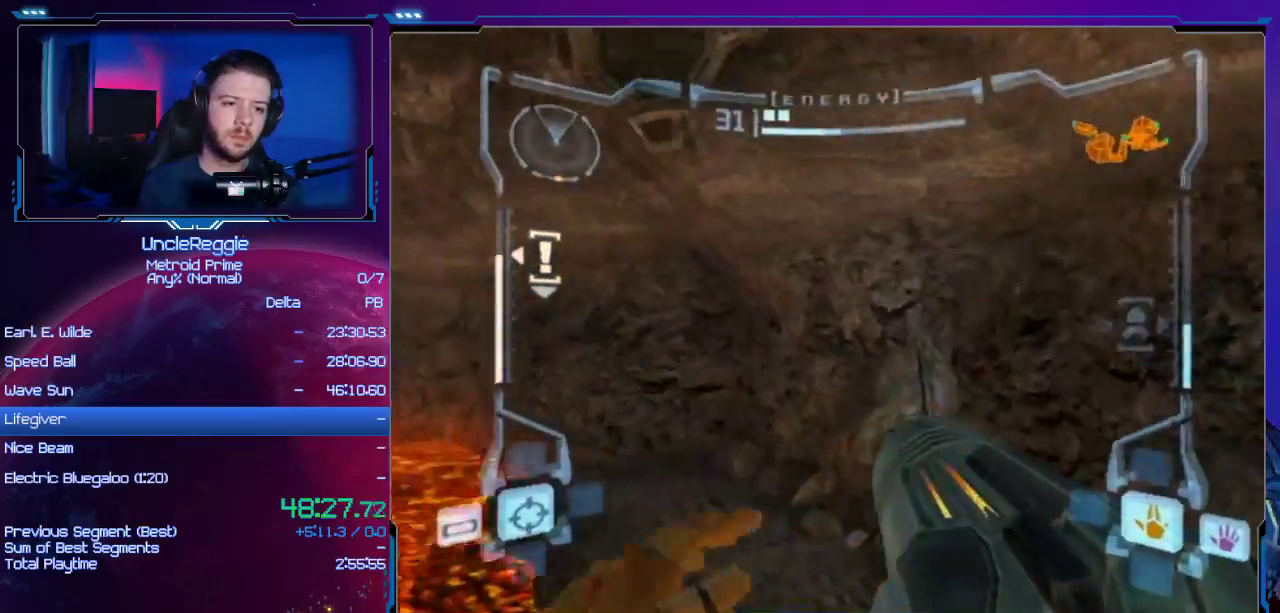
{"buttons": [], "left_stick": "up-left", "right_stick": "center", "events": []}
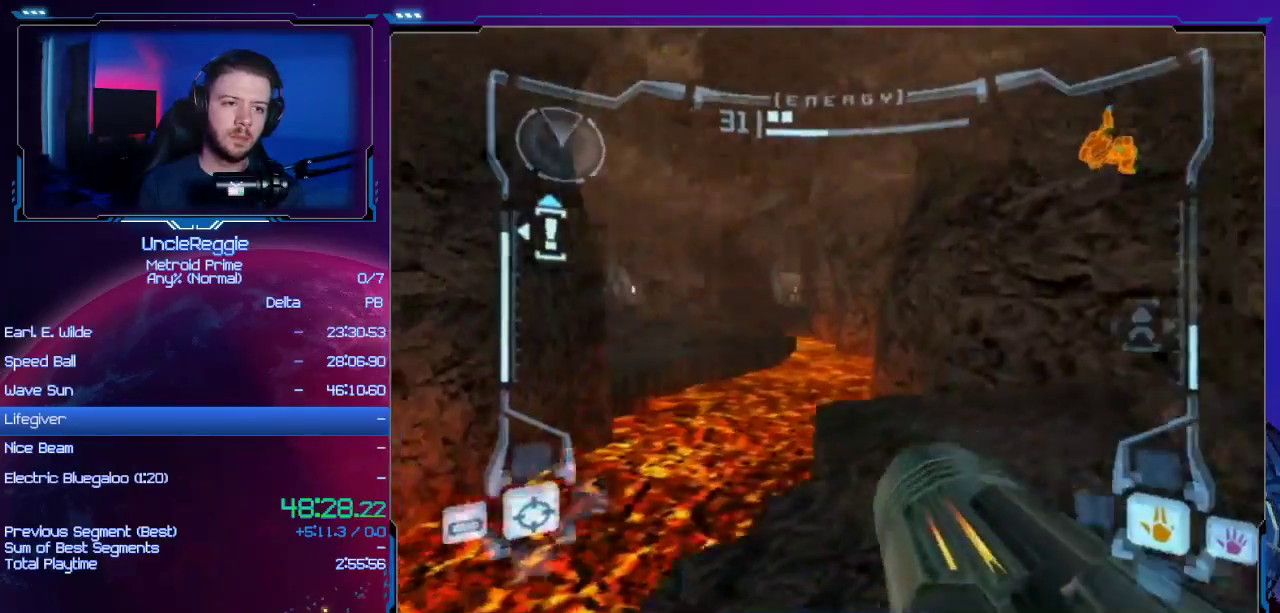
{"buttons": ["R1"], "left_stick": "up-left", "right_stick": "center", "events": [[100, "L1", "down"], [100, "left_stick", "up"], [283, "B", "down"], [450, "B", "up"], [450, "left_stick", "up-left"], [484, "L1", "up"], [500, "R1", "down"]]}
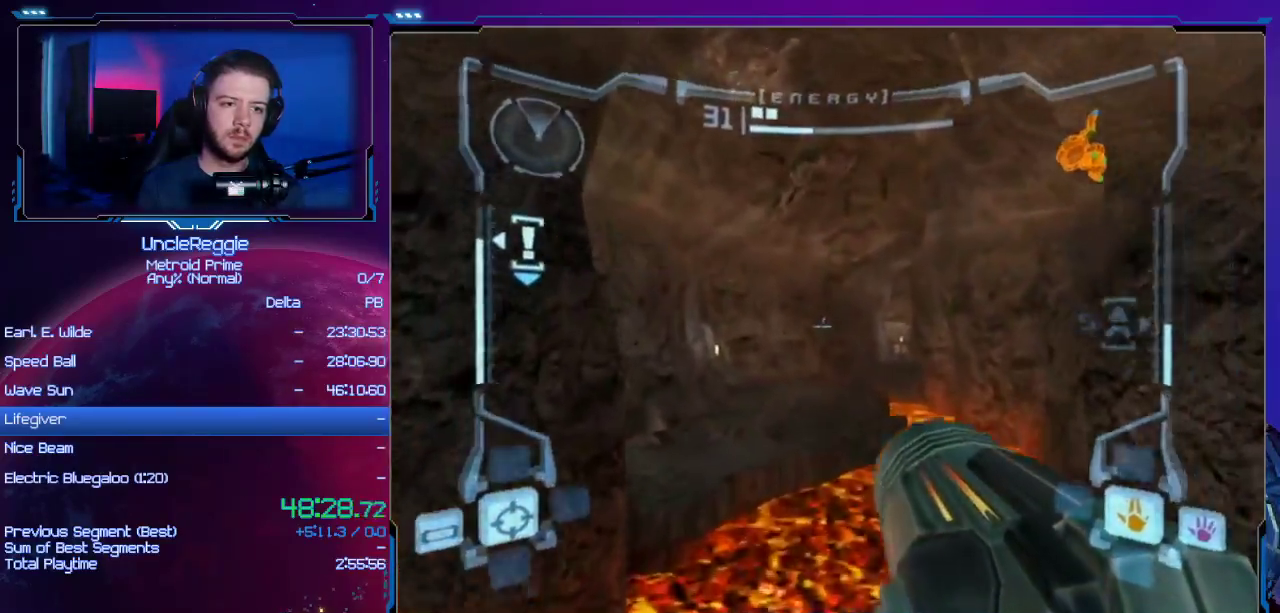
{"buttons": ["R1"], "left_stick": "up-right", "right_stick": "center", "events": [[267, "left_stick", "up"], [501, "left_stick", "up-right"]]}
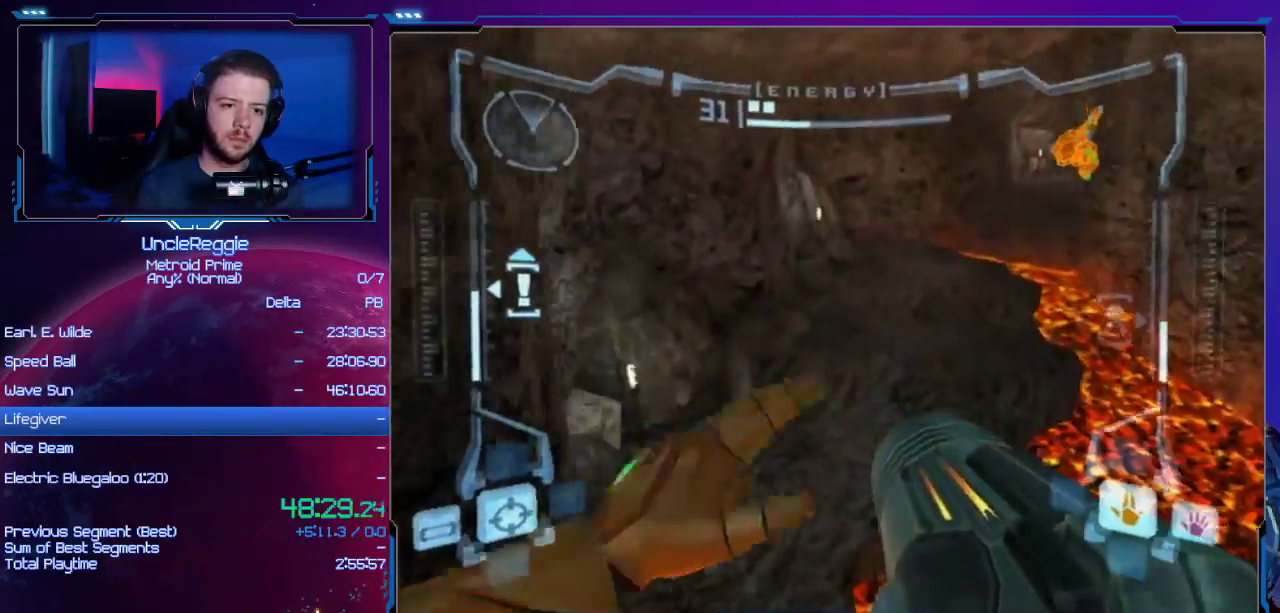
{"buttons": [], "left_stick": "up-right", "right_stick": "center", "events": [[66, "L1", "down"], [167, "B", "down"], [250, "L1", "up"], [283, "B", "up"], [283, "R1", "up"]]}
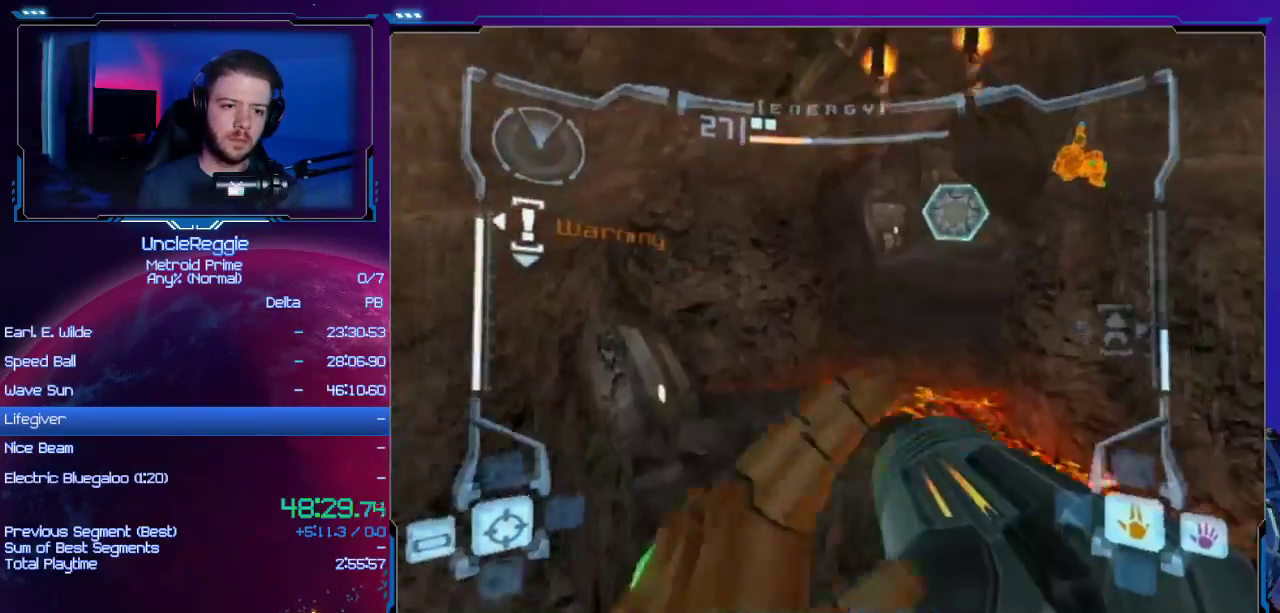
{"buttons": [], "left_stick": "up", "right_stick": "center", "events": [[217, "L1", "down"], [217, "R1", "down"], [250, "L1", "up"], [250, "R1", "up"], [317, "A", "down"], [317, "left_stick", "up"], [451, "A", "up"]]}
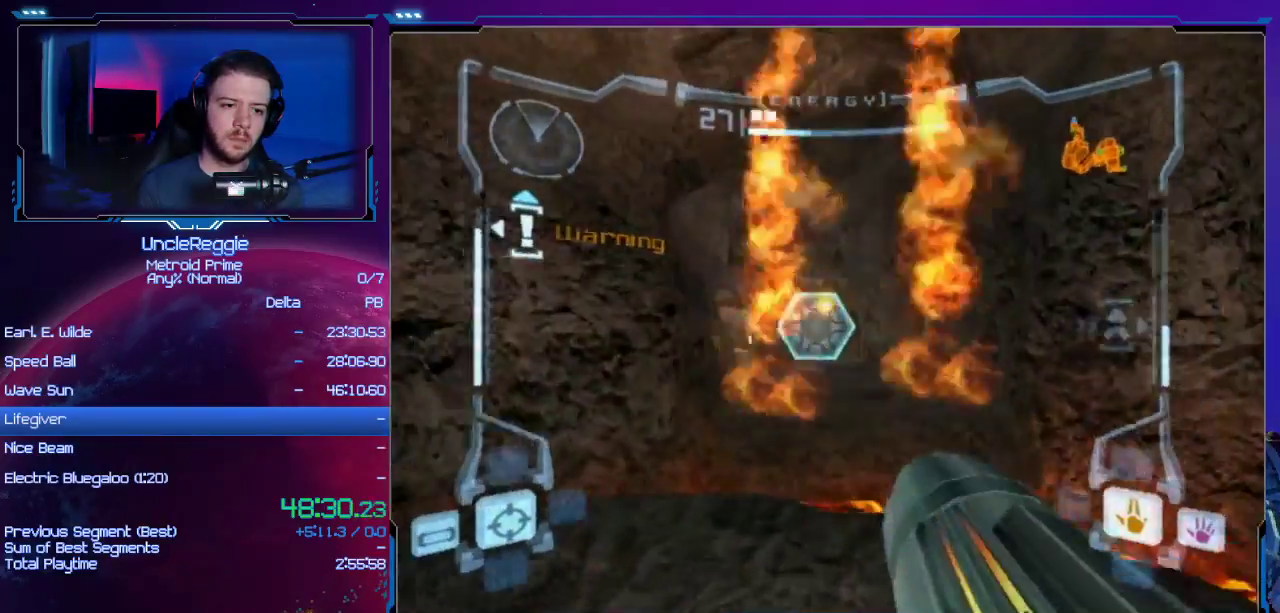
{"buttons": ["B", "L1"], "left_stick": "up", "right_stick": "center", "events": [[217, "L1", "down"], [417, "B", "down"]]}
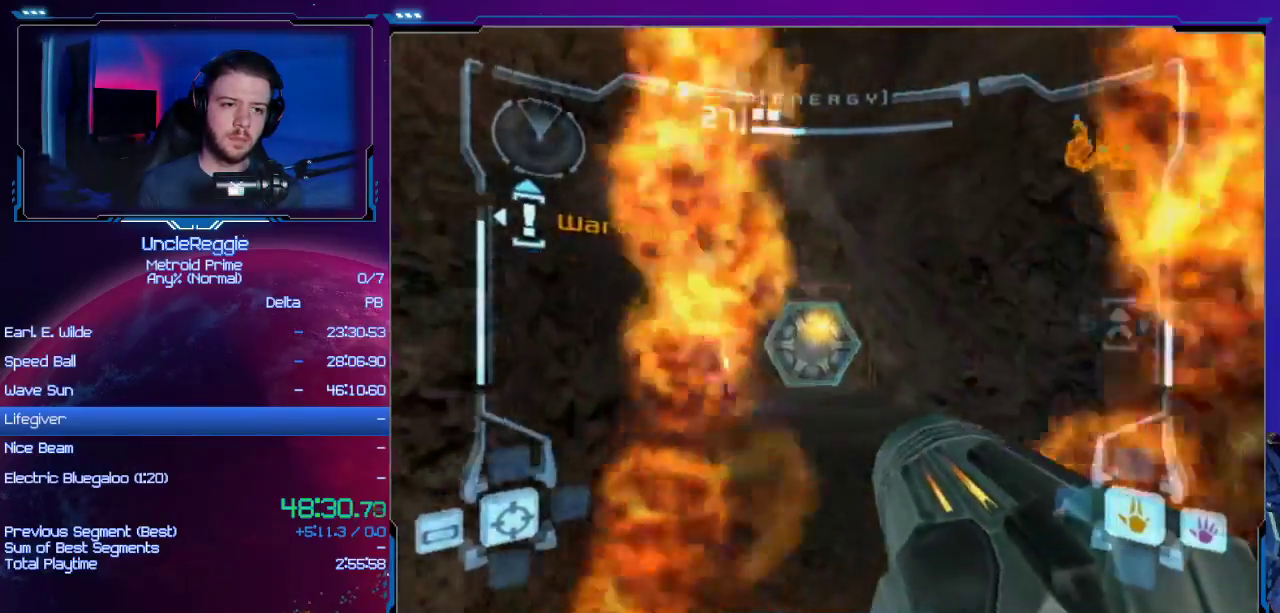
{"buttons": ["L1"], "left_stick": "up", "right_stick": "center", "events": [[34, "B", "up"], [200, "B", "down"], [384, "B", "up"]]}
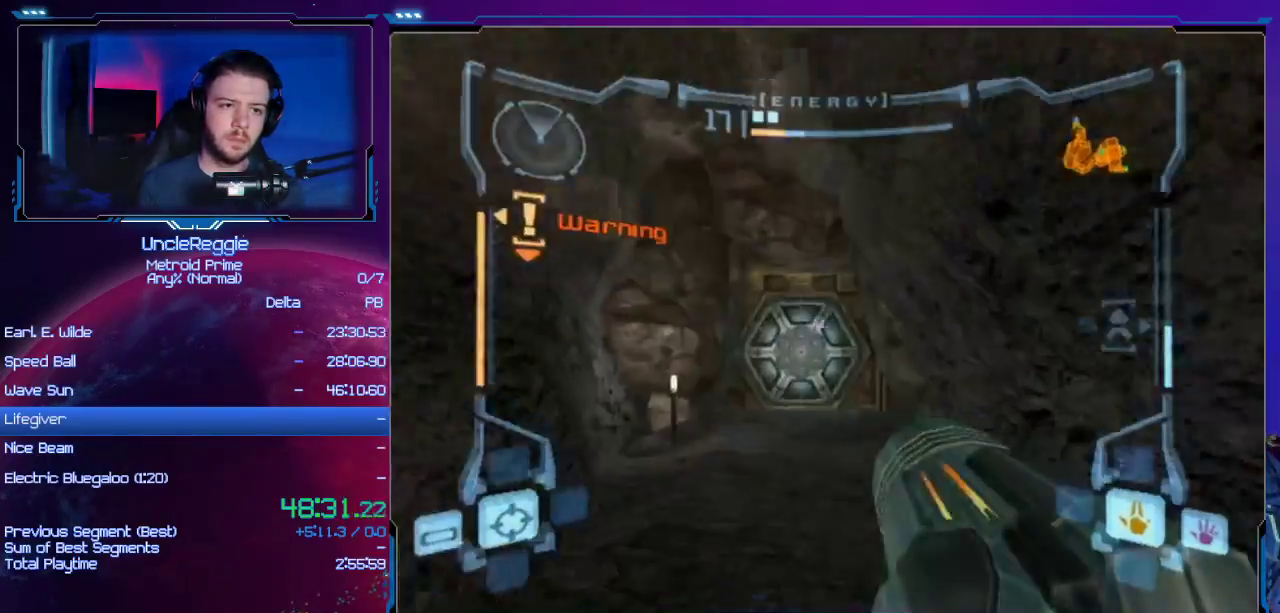
{"buttons": [], "left_stick": "up", "right_stick": "center", "events": [[350, "L1", "up"], [383, "X", "down"], [484, "X", "up"]]}
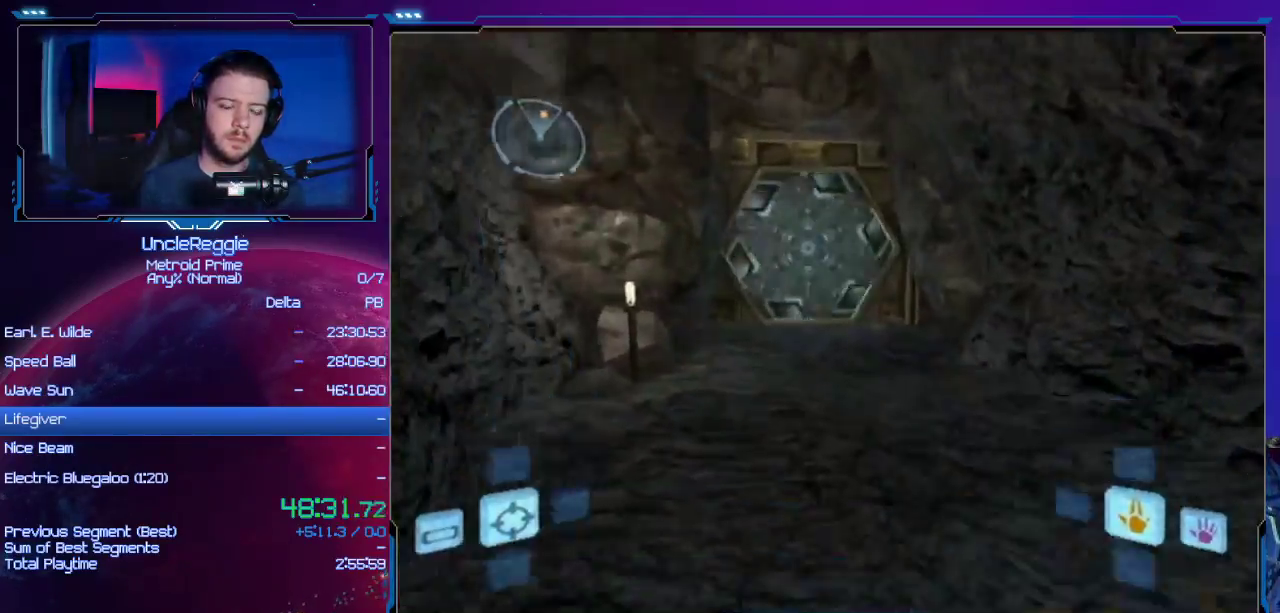
{"buttons": ["B"], "left_stick": "up", "right_stick": "center", "events": [[100, "B", "down"]]}
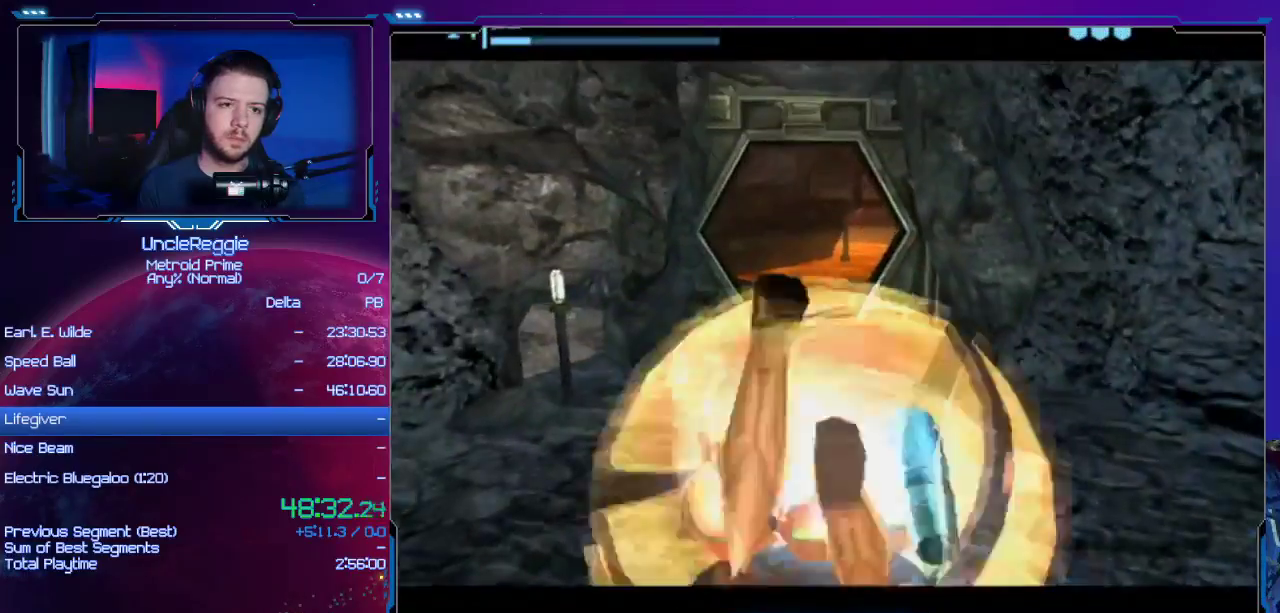
{"buttons": ["B"], "left_stick": "up", "right_stick": "center", "events": []}
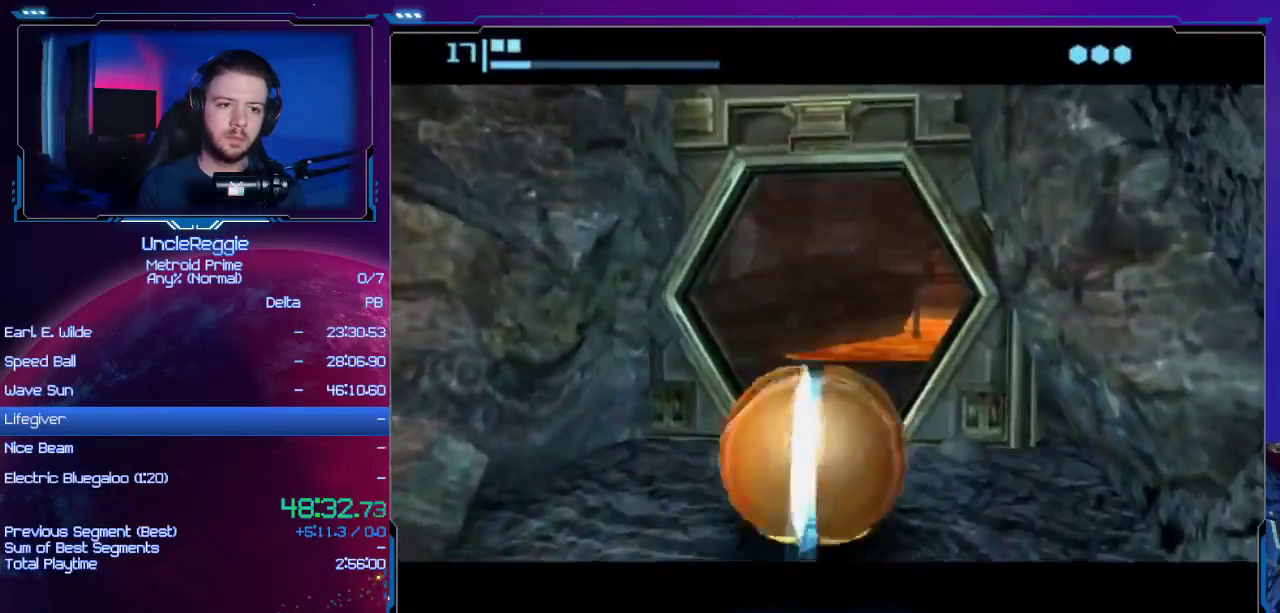
{"buttons": ["B"], "left_stick": "up-right", "right_stick": "center", "events": [[434, "left_stick", "up-right"]]}
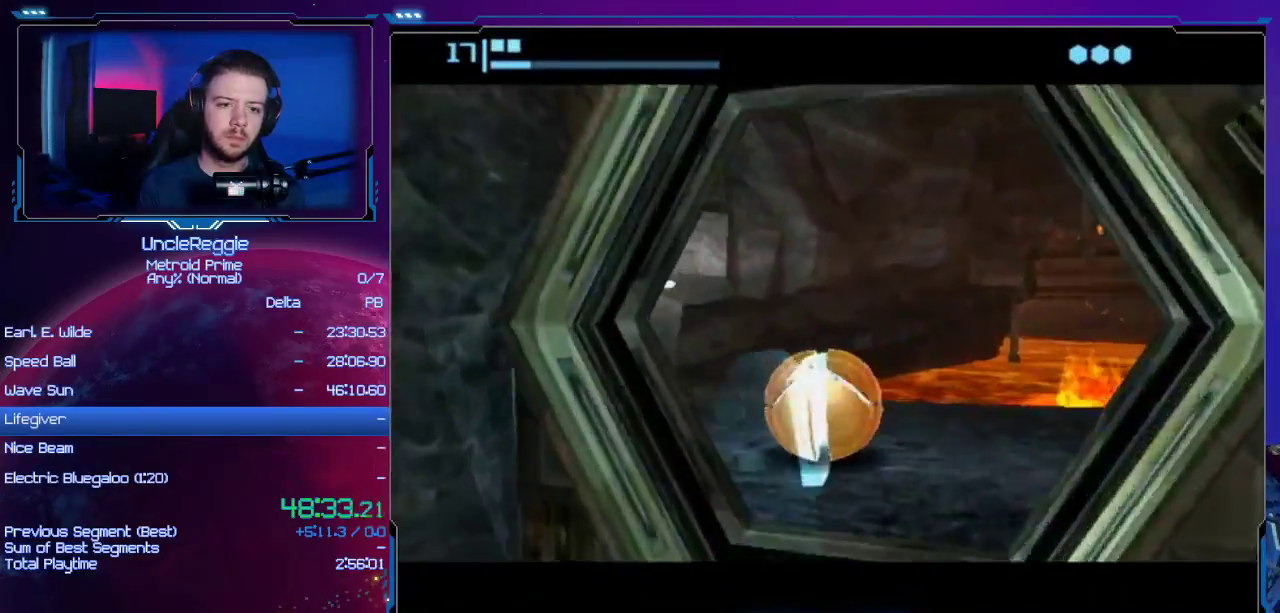
{"buttons": ["B"], "left_stick": "up-right", "right_stick": "center", "events": [[234, "B", "up"], [434, "B", "down"]]}
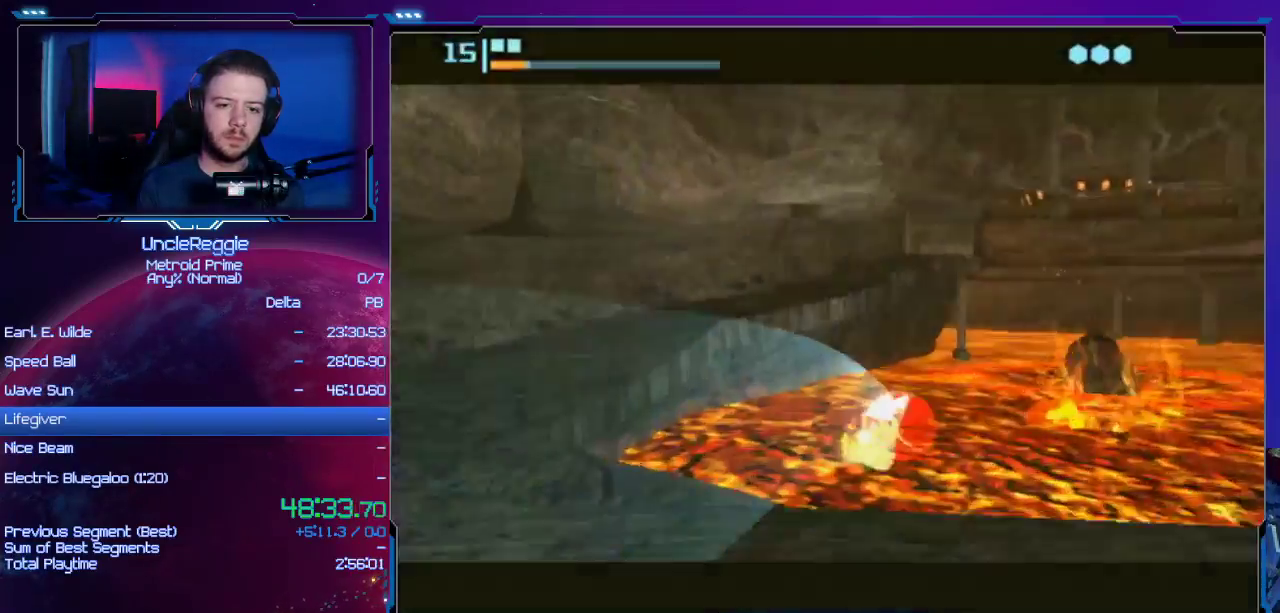
{"buttons": ["B"], "left_stick": "up-left", "right_stick": "center", "events": [[333, "B", "up"], [367, "START", "down"], [367, "left_stick", "up-left"], [483, "B", "down"], [500, "START", "up"]]}
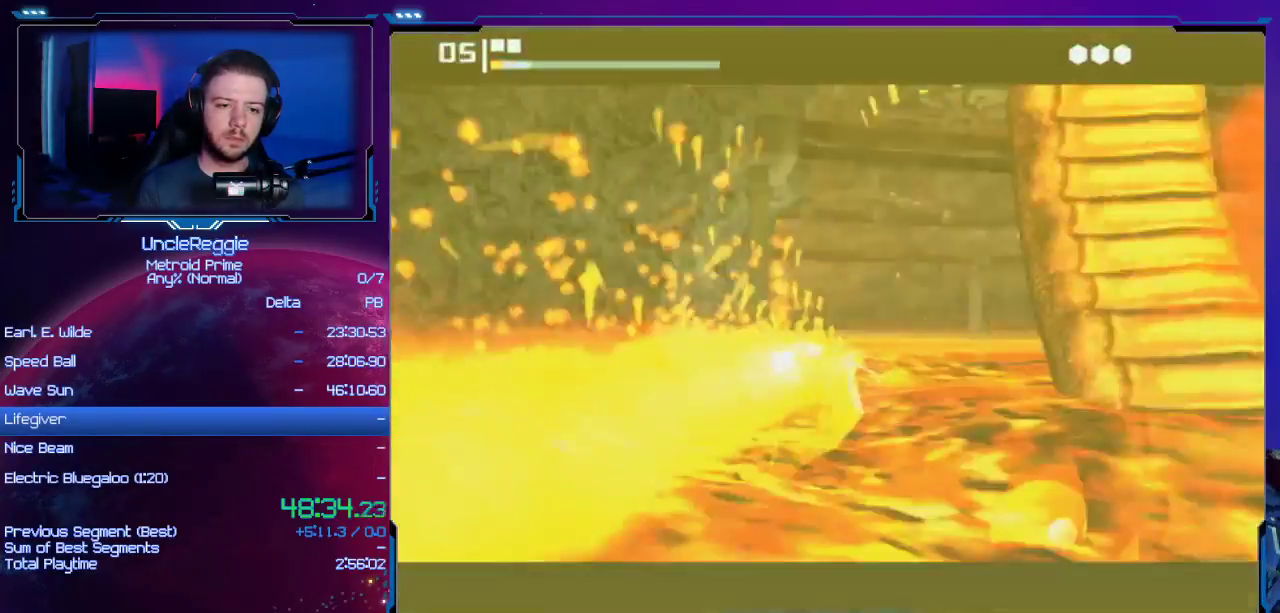
{"buttons": ["B"], "left_stick": "up-left", "right_stick": "center", "events": [[217, "left_stick", "up"], [434, "left_stick", "up-left"]]}
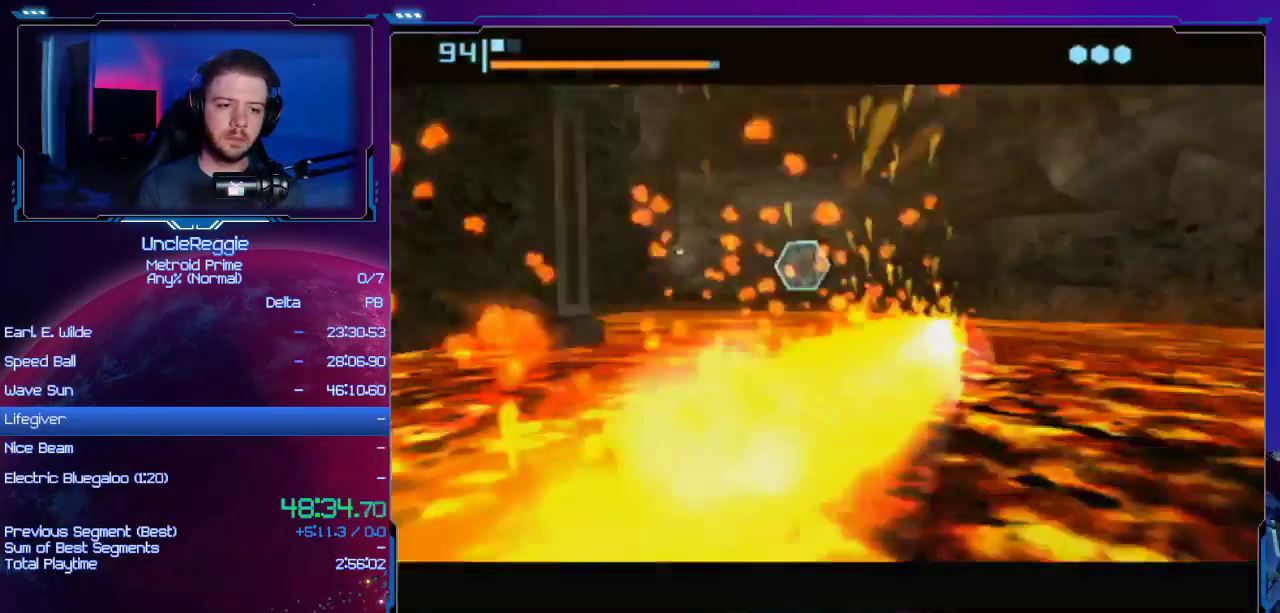
{"buttons": [], "left_stick": "up-right", "right_stick": "center", "events": [[16, "B", "up"], [83, "left_stick", "left"], [300, "left_stick", "up-left"], [467, "left_stick", "up-right"]]}
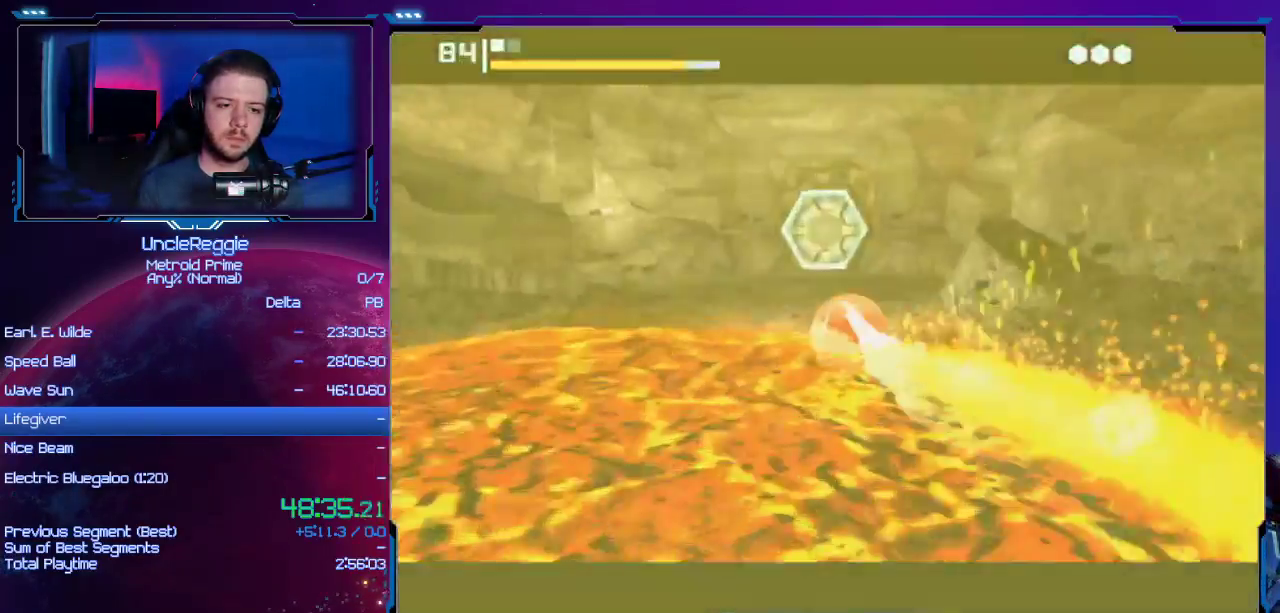
{"buttons": [], "left_stick": "up", "right_stick": "center", "events": [[451, "left_stick", "up"]]}
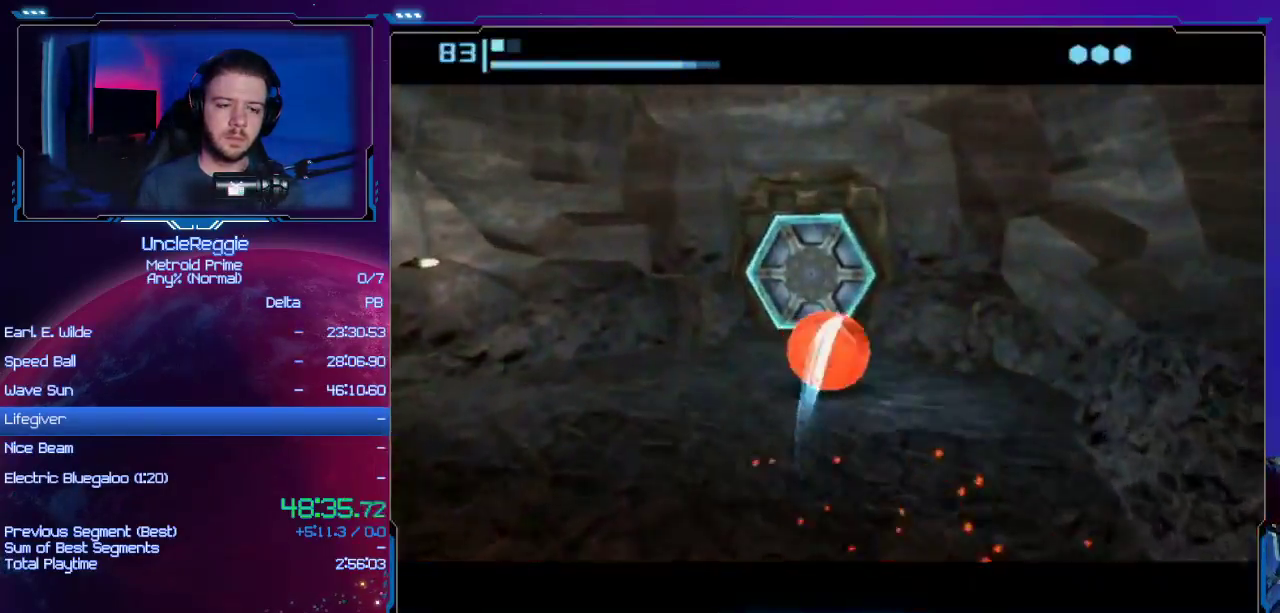
{"buttons": [], "left_stick": "center", "right_stick": "center", "events": [[150, "left_stick", "up-left"], [367, "A", "down"], [367, "left_stick", "up-right"], [433, "A", "up"], [433, "X", "down"], [433, "left_stick", "center"], [483, "X", "up"]]}
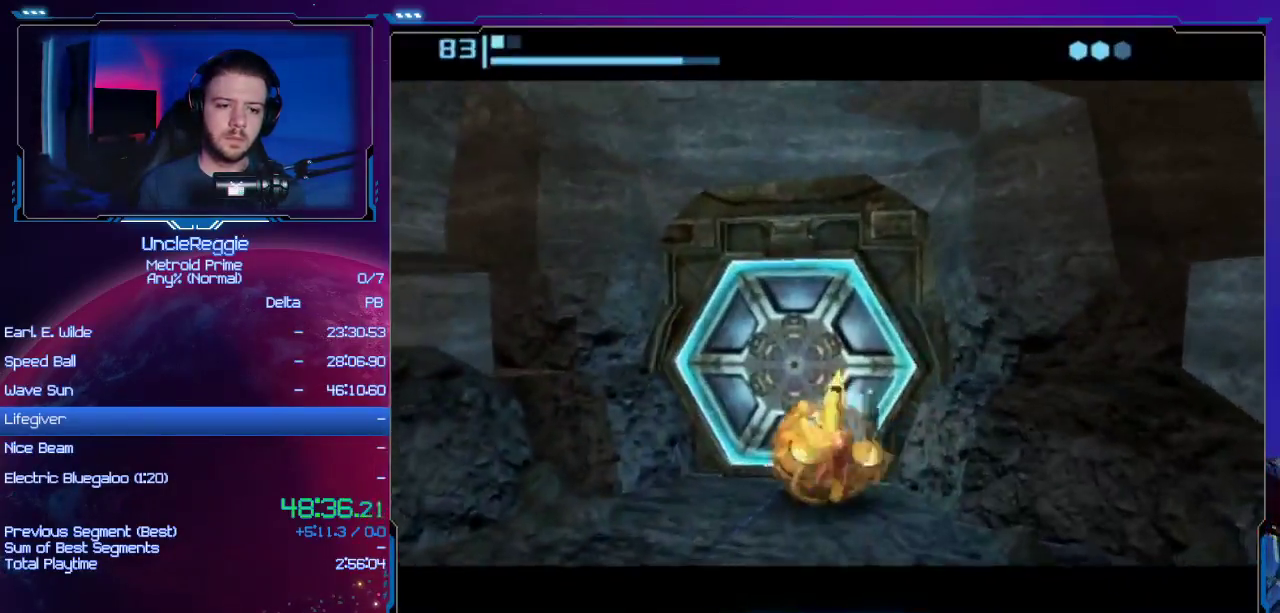
{"buttons": [], "left_stick": "center", "right_stick": "center", "events": []}
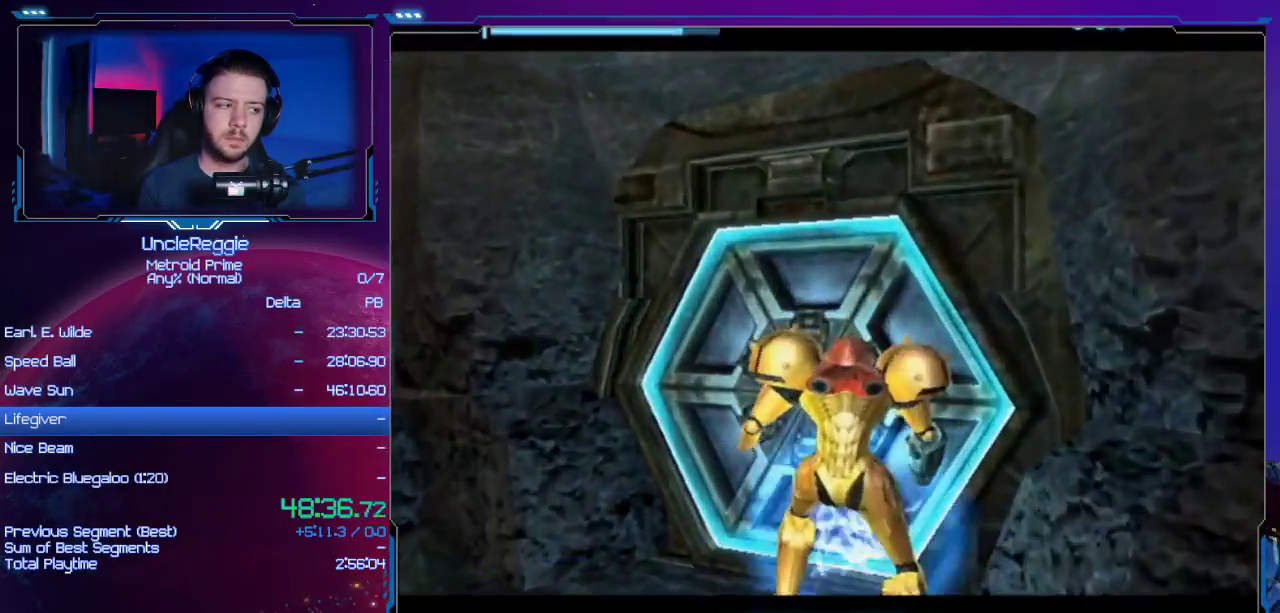
{"buttons": [], "left_stick": "up-right", "right_stick": "center", "events": [[116, "left_stick", "up-right"]]}
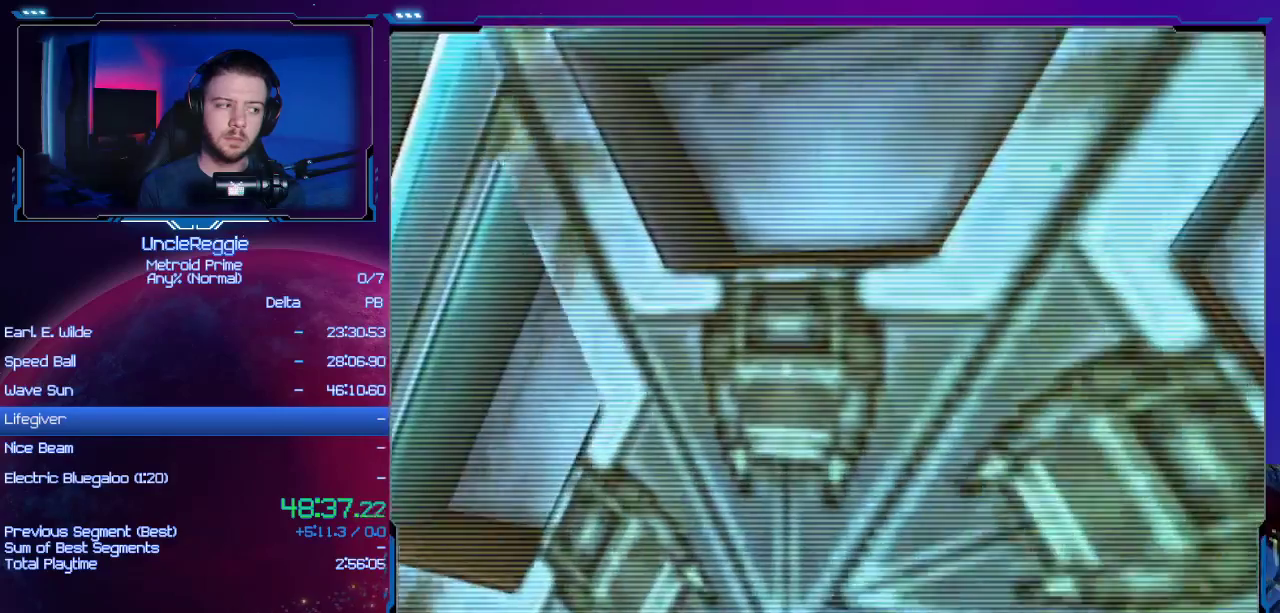
{"buttons": [], "left_stick": "up", "right_stick": "center", "events": [[184, "DPAD_LEFT", "down"], [334, "DPAD_LEFT", "up"], [367, "left_stick", "up-left"], [451, "left_stick", "up"]]}